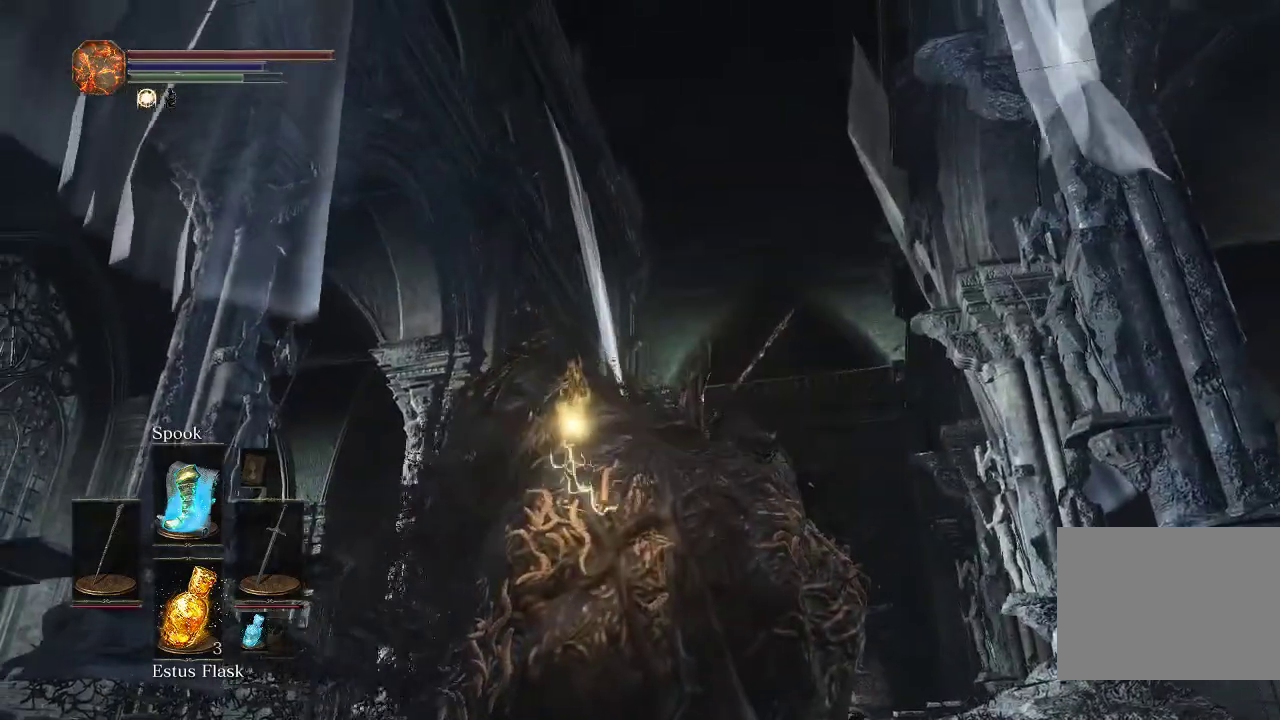
Gameplay with a controller (PlayStation layout); each line is a JSON object with the inputs held at the frame after it (dt_ms = milliseconds from this image to that frame). "events" lists button and stick changes between this image and that frame as [ms after this image, input, new state], when the widget could be followed in between.
{"dt_ms": 500, "buttons": [], "left_stick": "up", "right_stick": "center", "events": [[117, "R1", "up"]]}
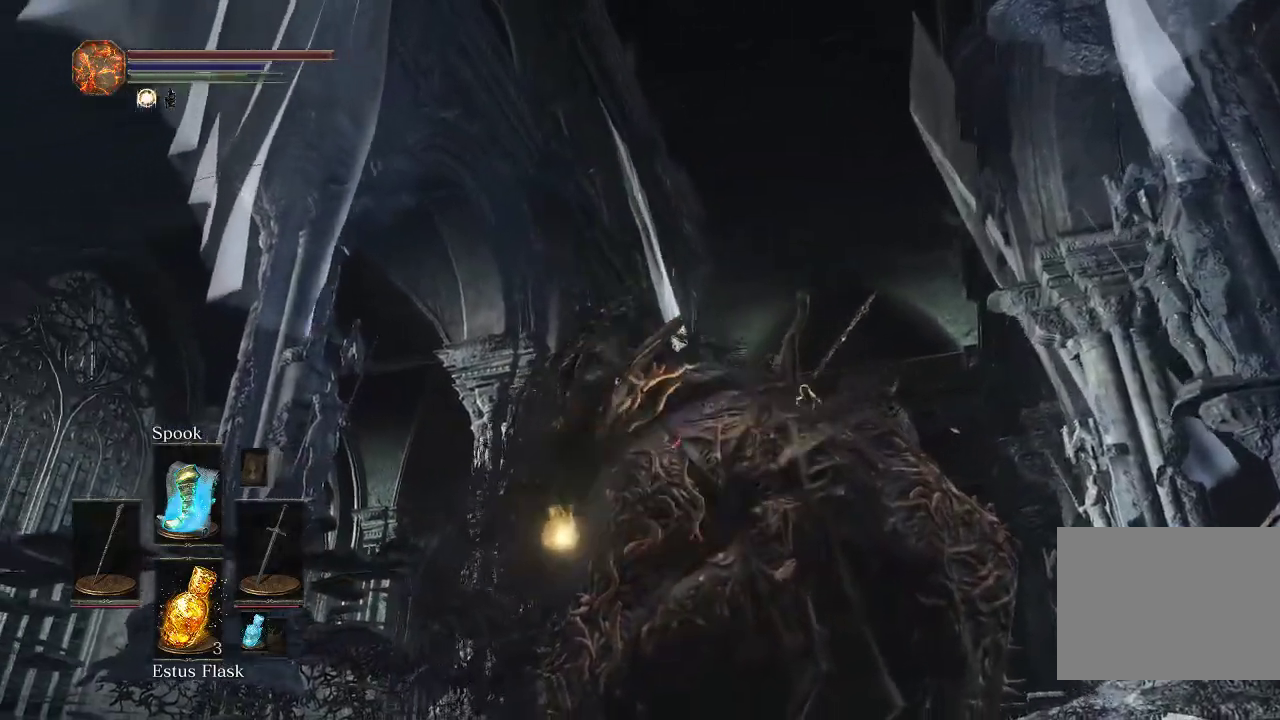
{"dt_ms": 600, "buttons": [], "left_stick": "up", "right_stick": "center", "events": [[50, "R1", "down"], [233, "R1", "up"]]}
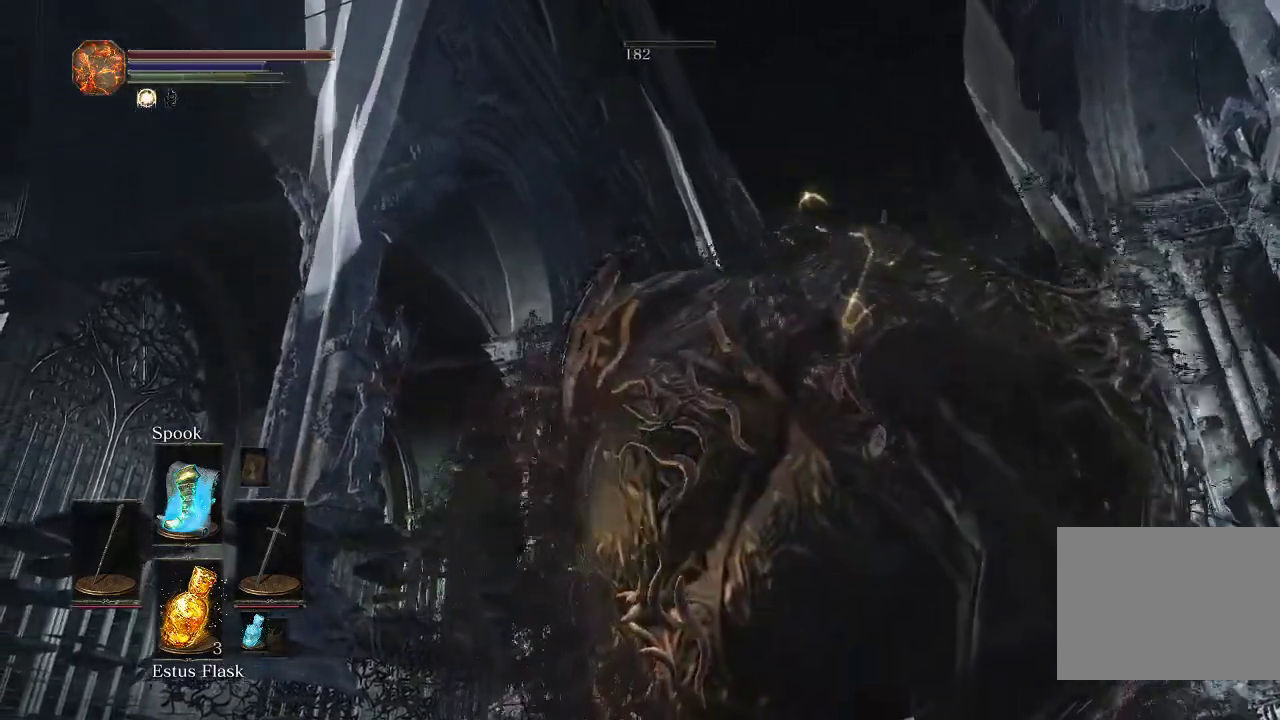
{"dt_ms": 500, "buttons": [], "left_stick": "up", "right_stick": "down", "events": [[417, "right_stick", "down"]]}
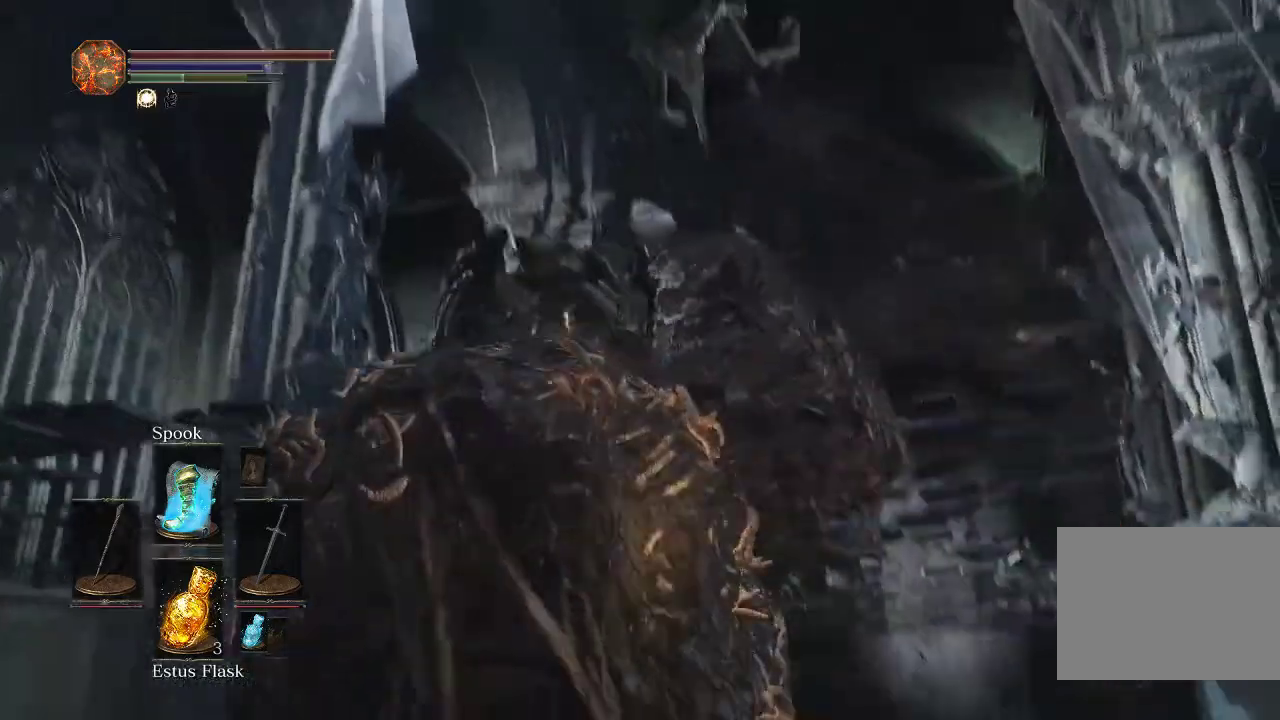
{"dt_ms": 600, "buttons": [], "left_stick": "up", "right_stick": "center", "events": [[133, "right_stick", "center"]]}
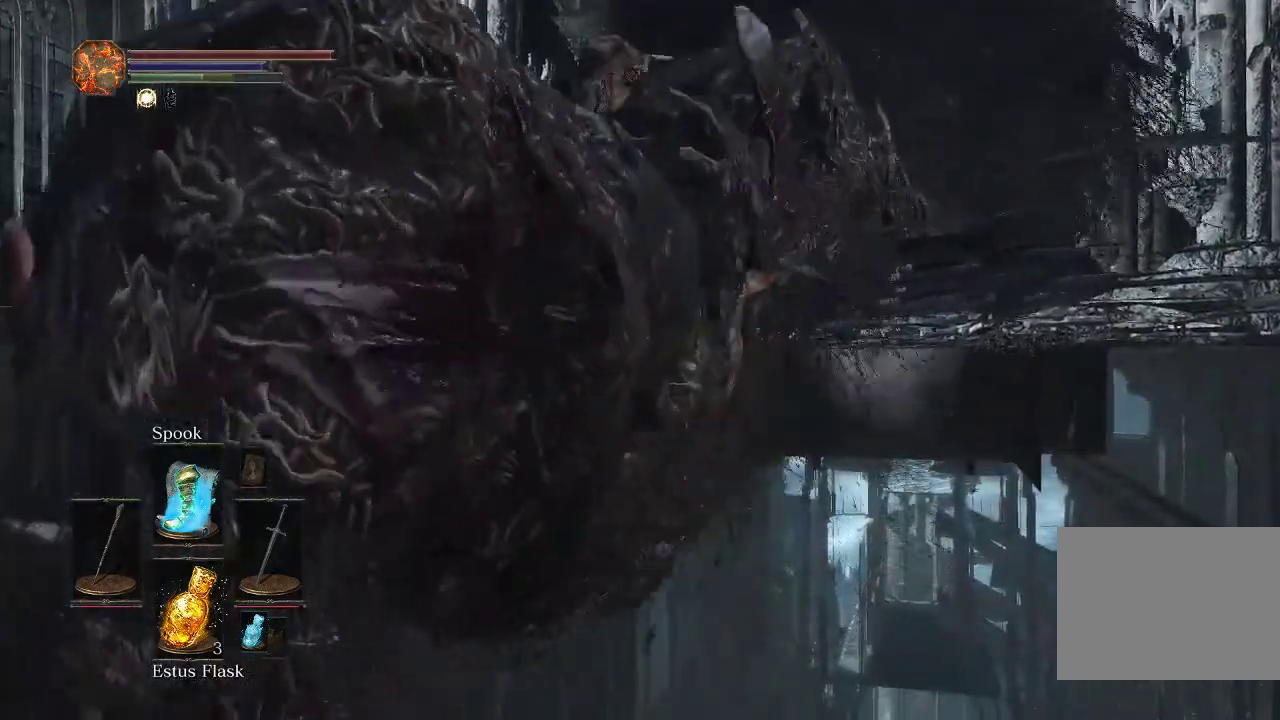
{"dt_ms": 600, "buttons": ["CIRCLE"], "left_stick": "up", "right_stick": "center", "events": [[400, "CIRCLE", "down"]]}
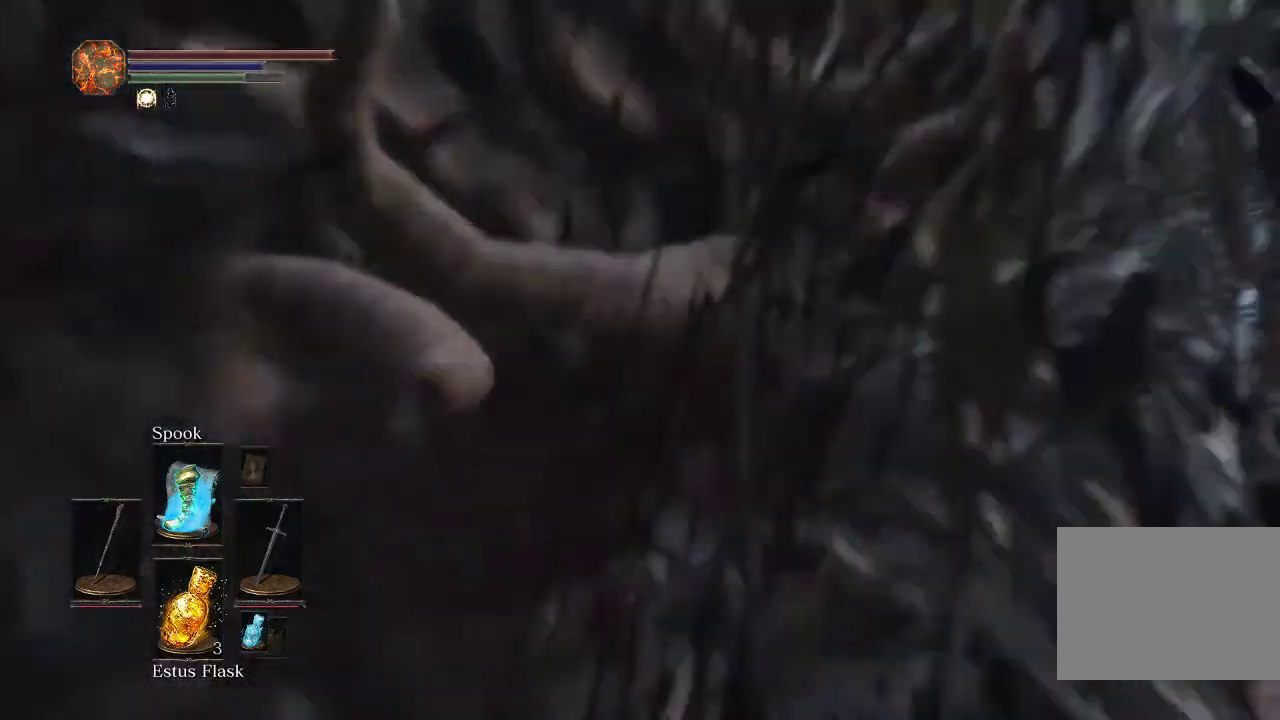
{"dt_ms": 600, "buttons": ["CIRCLE"], "left_stick": "up", "right_stick": "center", "events": []}
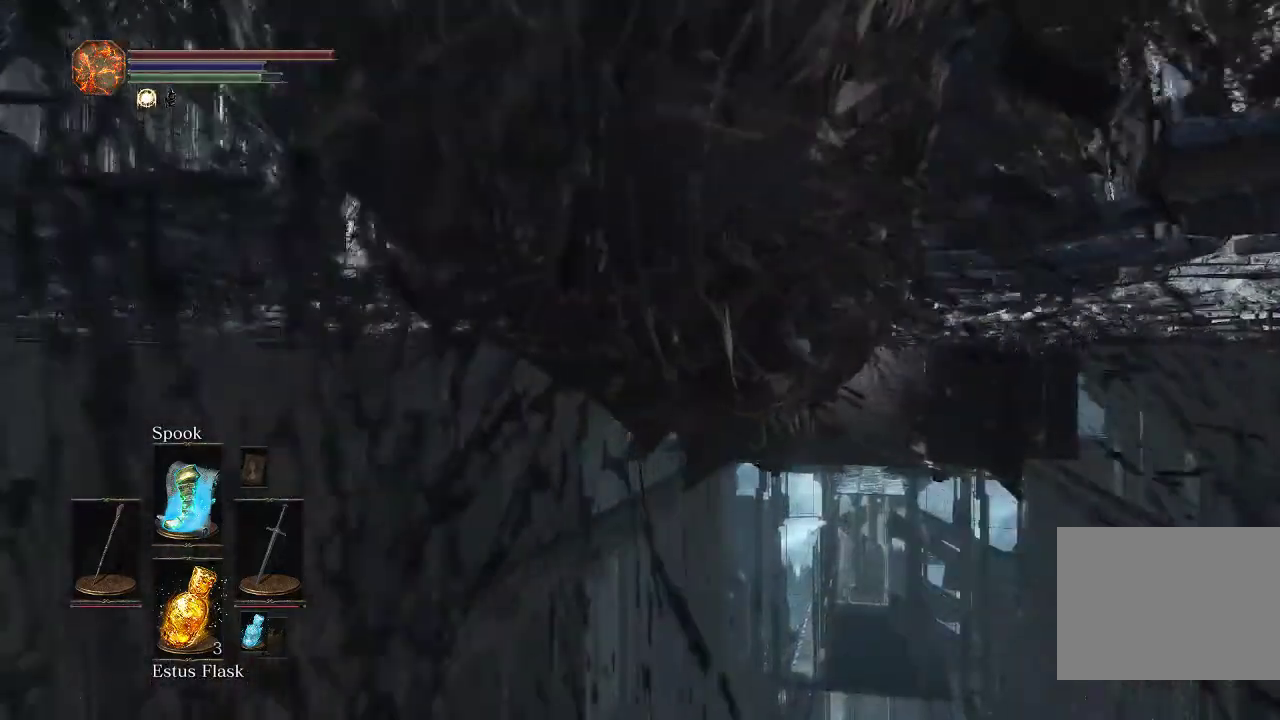
{"dt_ms": 300, "buttons": ["CIRCLE"], "left_stick": "up", "right_stick": "center", "events": []}
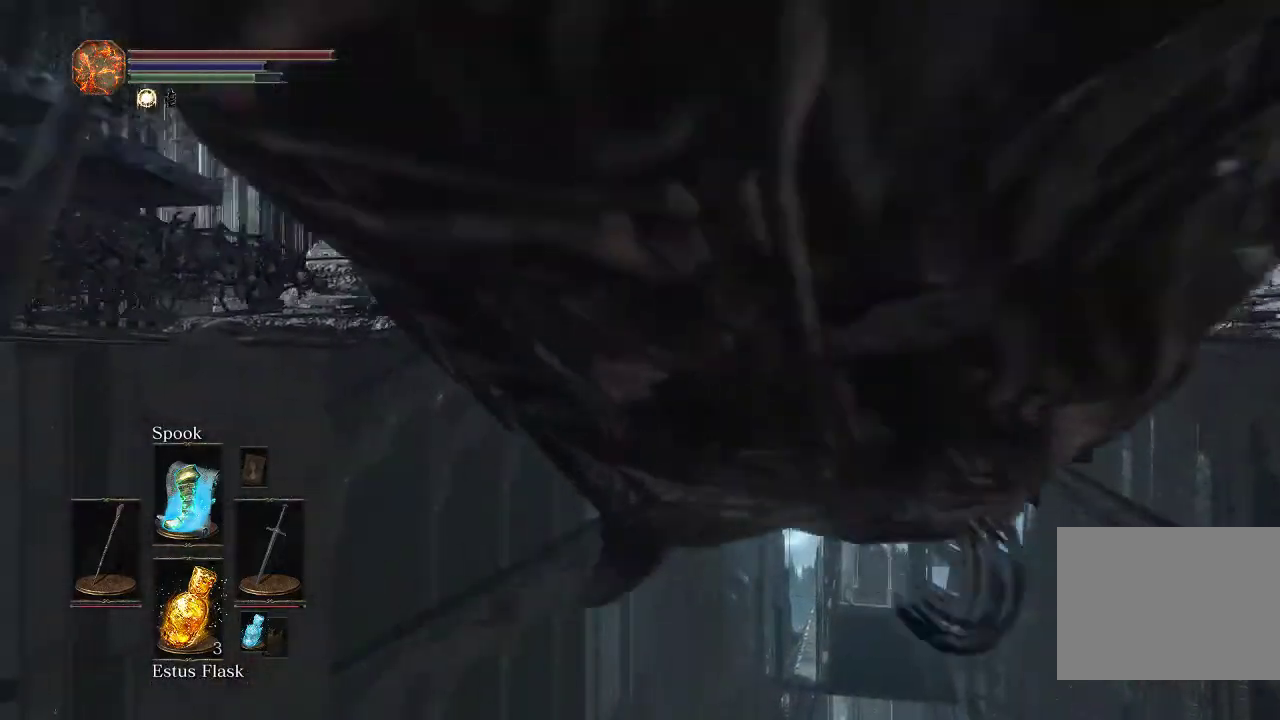
{"dt_ms": 500, "buttons": ["CIRCLE"], "left_stick": "up", "right_stick": "center", "events": []}
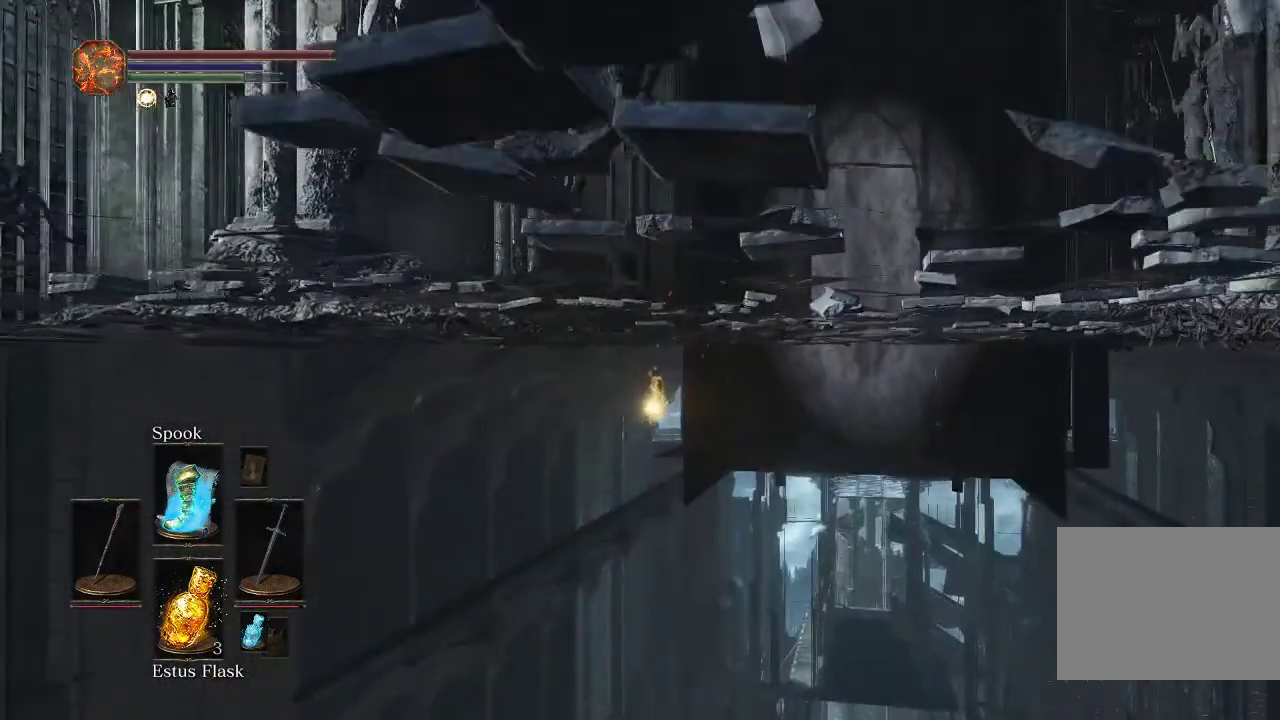
{"dt_ms": 500, "buttons": ["CIRCLE"], "left_stick": "up", "right_stick": "center", "events": []}
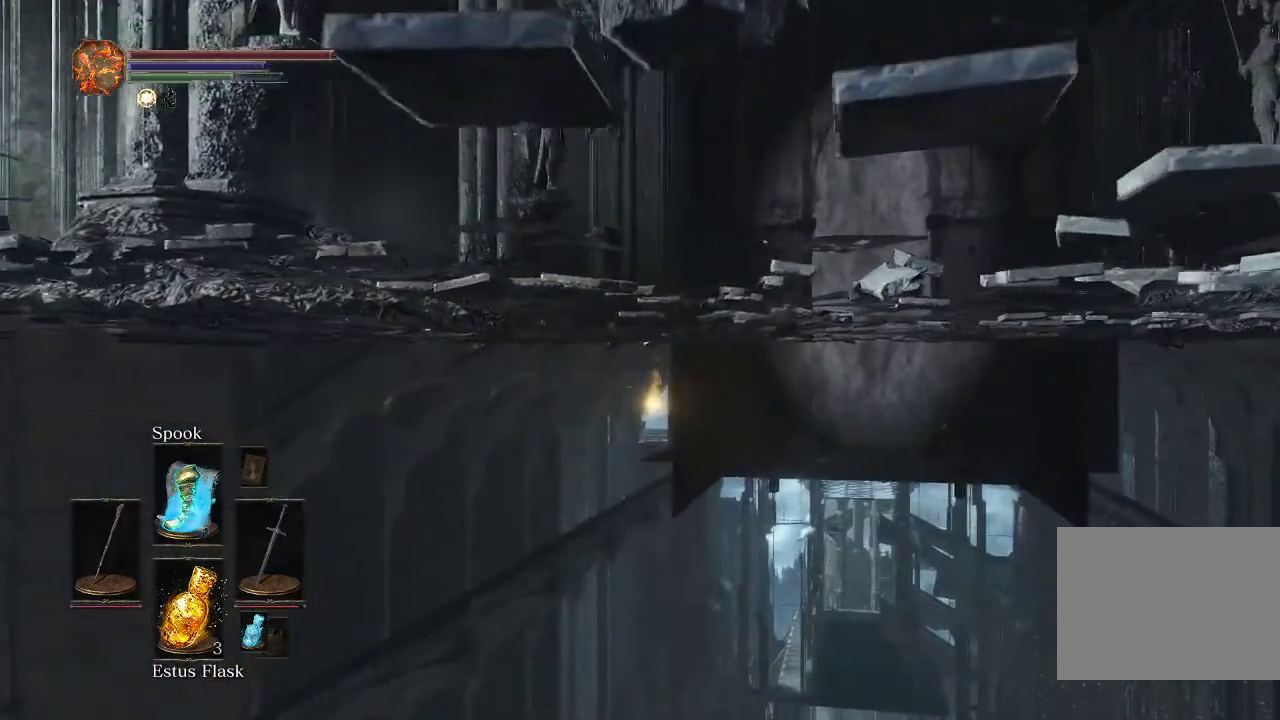
{"dt_ms": 500, "buttons": ["CIRCLE"], "left_stick": "up", "right_stick": "center", "events": []}
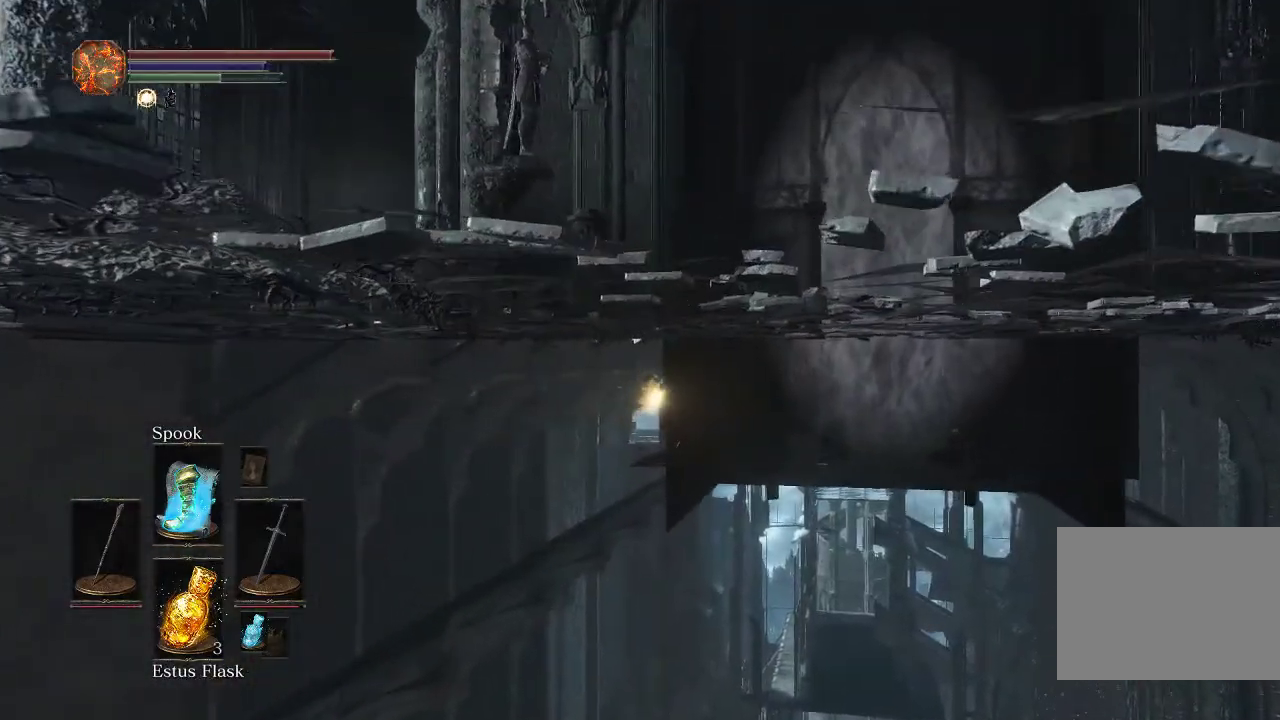
{"dt_ms": 600, "buttons": ["CIRCLE"], "left_stick": "up", "right_stick": "center", "events": []}
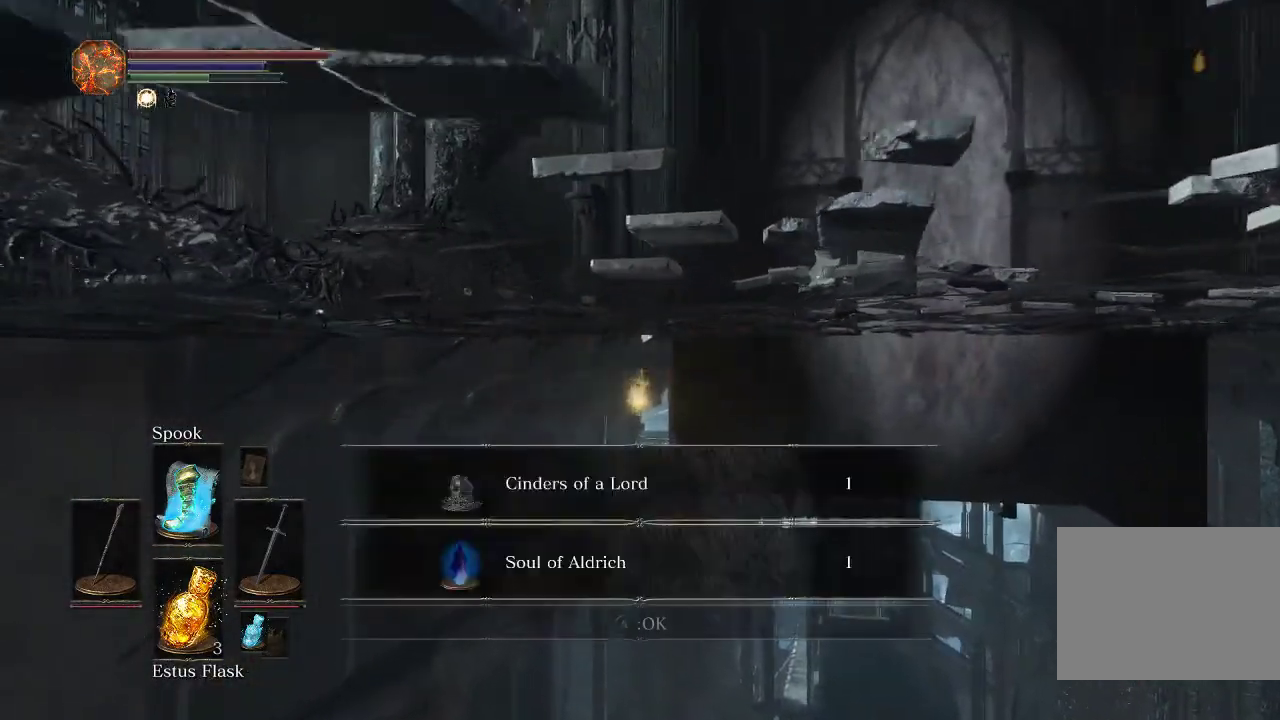
{"dt_ms": 600, "buttons": ["CIRCLE"], "left_stick": "up", "right_stick": "center", "events": [[200, "CIRCLE", "up"], [300, "CIRCLE", "down"]]}
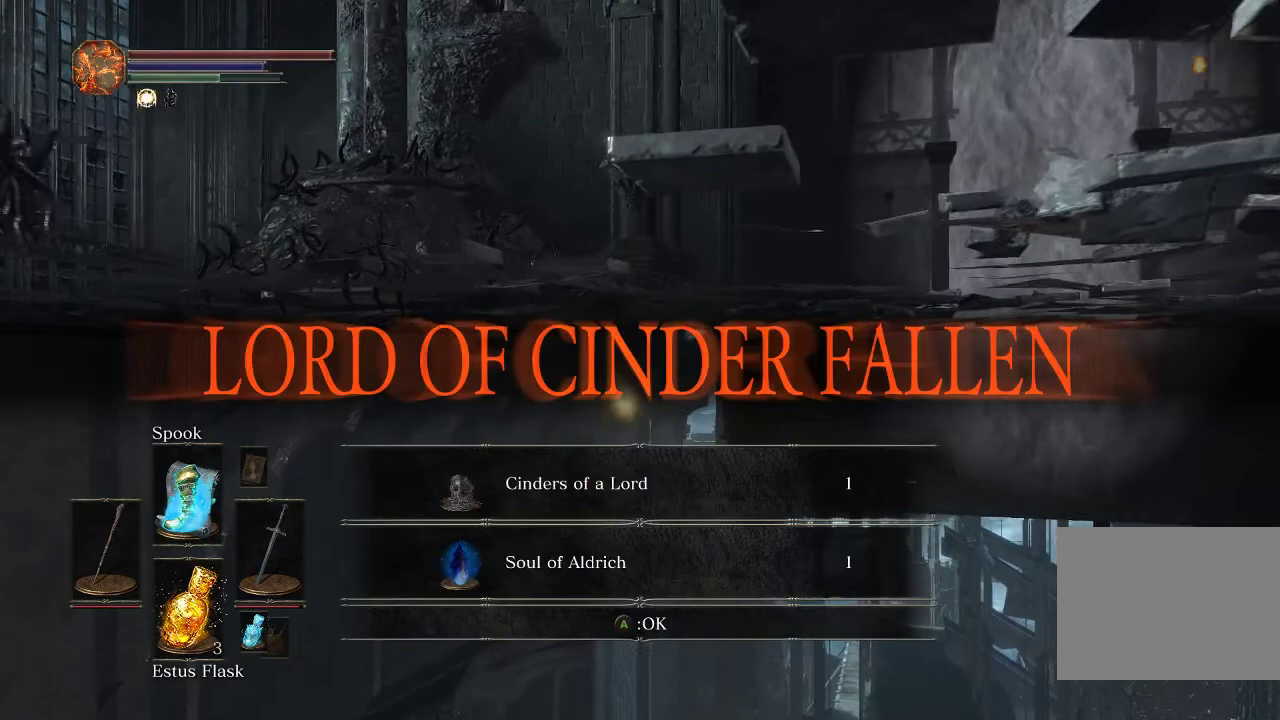
{"dt_ms": 500, "buttons": ["CIRCLE"], "left_stick": "up", "right_stick": "center", "events": [[233, "CROSS", "down"], [400, "CROSS", "up"]]}
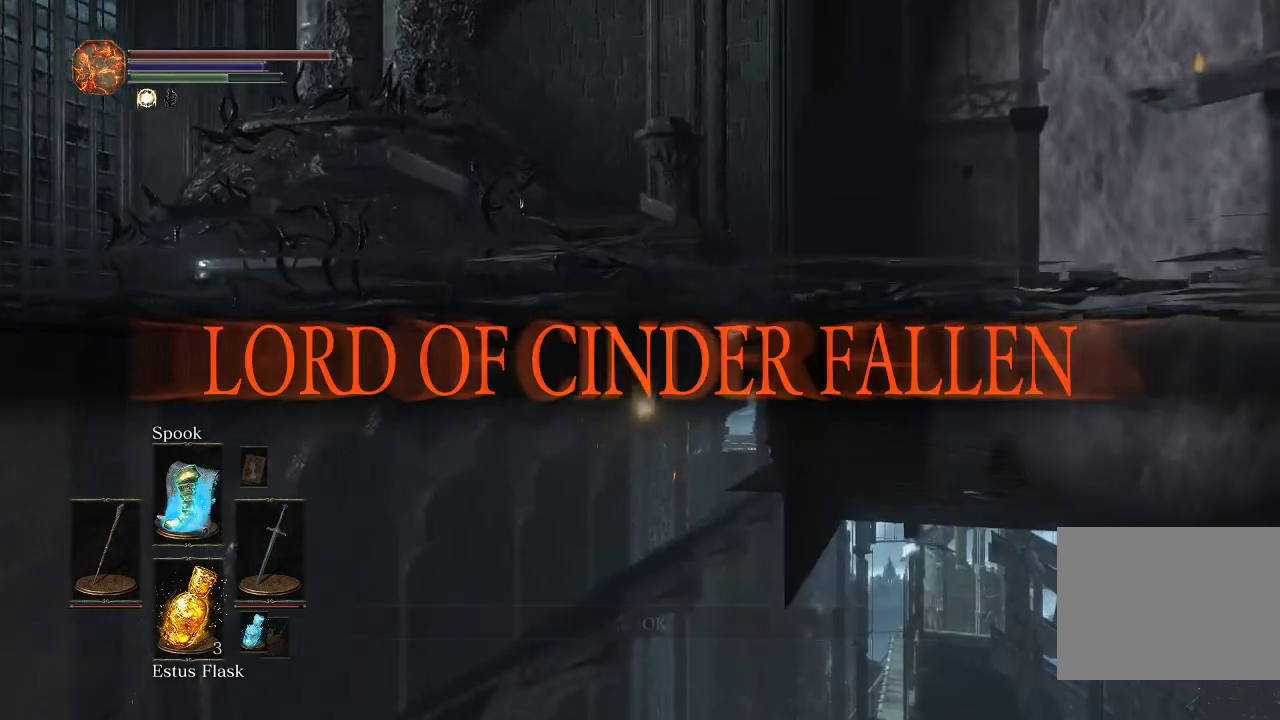
{"dt_ms": 500, "buttons": ["CROSS", "CIRCLE"], "left_stick": "up", "right_stick": "center", "events": [[50, "START", "down"], [200, "START", "up"], [283, "DPAD_RIGHT", "down"], [400, "CROSS", "down"], [400, "DPAD_RIGHT", "up"]]}
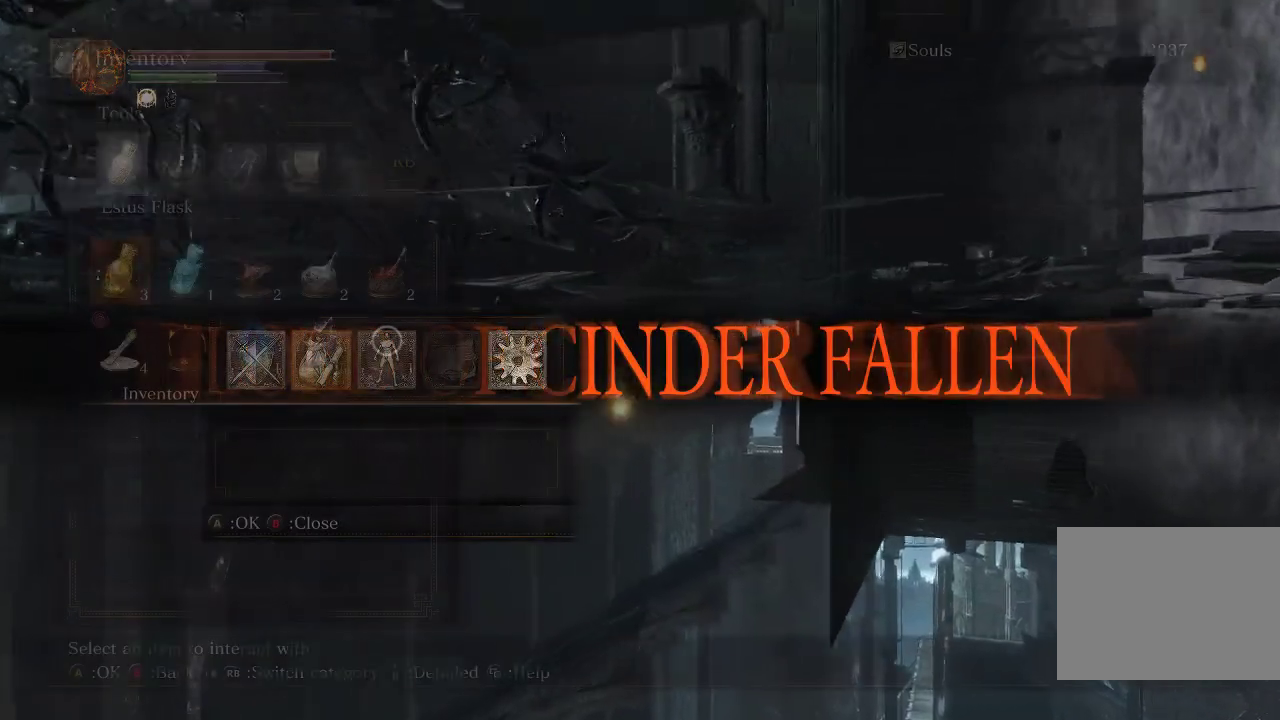
{"dt_ms": 300, "buttons": ["CIRCLE"], "left_stick": "up", "right_stick": "center", "events": [[50, "CROSS", "up"]]}
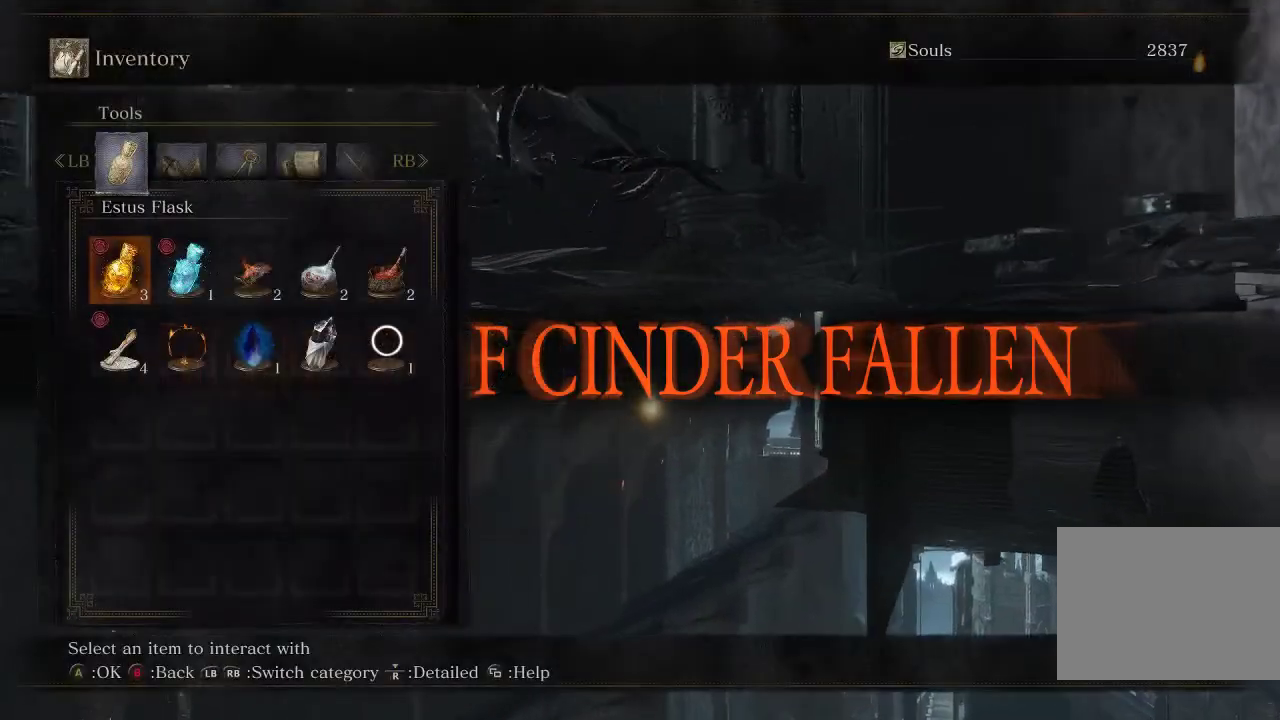
{"dt_ms": 300, "buttons": ["CIRCLE"], "left_stick": "up", "right_stick": "center", "events": [[117, "DPAD_RIGHT", "down"], [200, "DPAD_RIGHT", "up"]]}
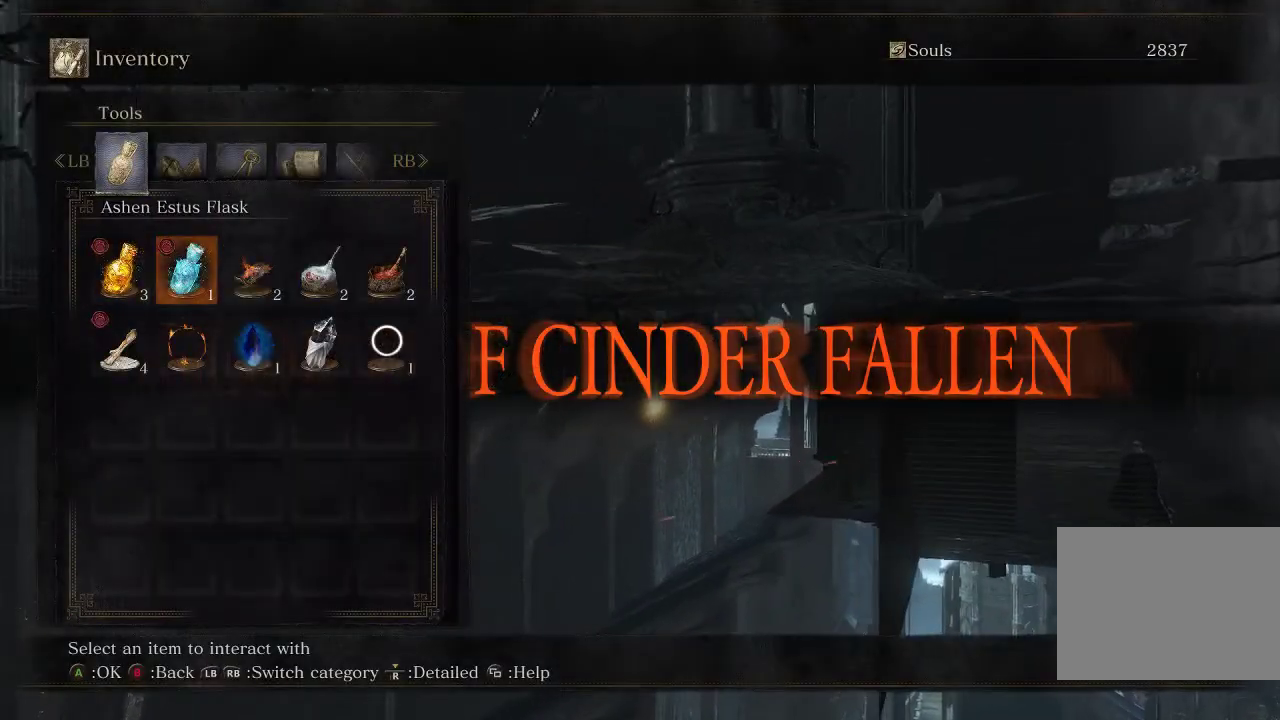
{"dt_ms": 500, "buttons": ["CROSS", "CIRCLE"], "left_stick": "up", "right_stick": "center", "events": [[267, "DPAD_DOWN", "down"], [383, "DPAD_DOWN", "up"], [433, "CROSS", "down"]]}
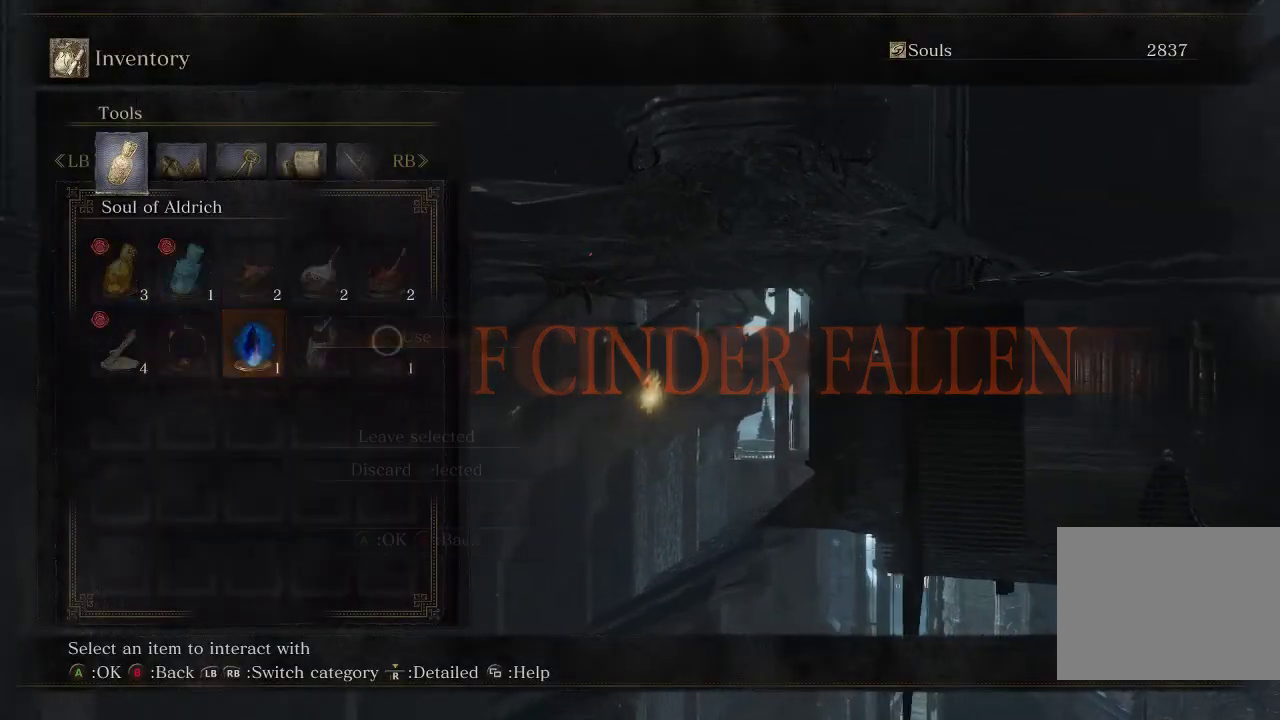
{"dt_ms": 500, "buttons": ["CIRCLE", "DPAD_LEFT"], "left_stick": "up", "right_stick": "center", "events": [[33, "CROSS", "up"], [100, "CROSS", "down"], [217, "CROSS", "up"], [450, "DPAD_LEFT", "down"]]}
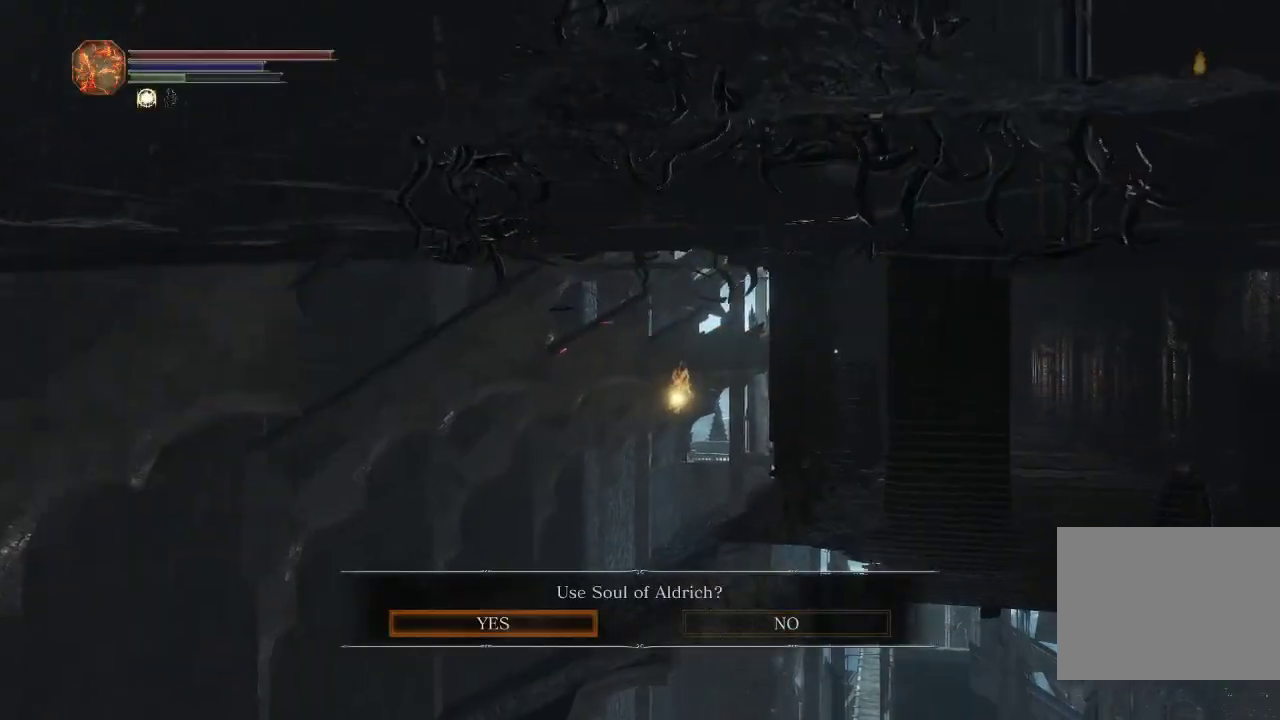
{"dt_ms": 700, "buttons": ["CIRCLE"], "left_stick": "up", "right_stick": "center", "events": [[83, "DPAD_LEFT", "up"]]}
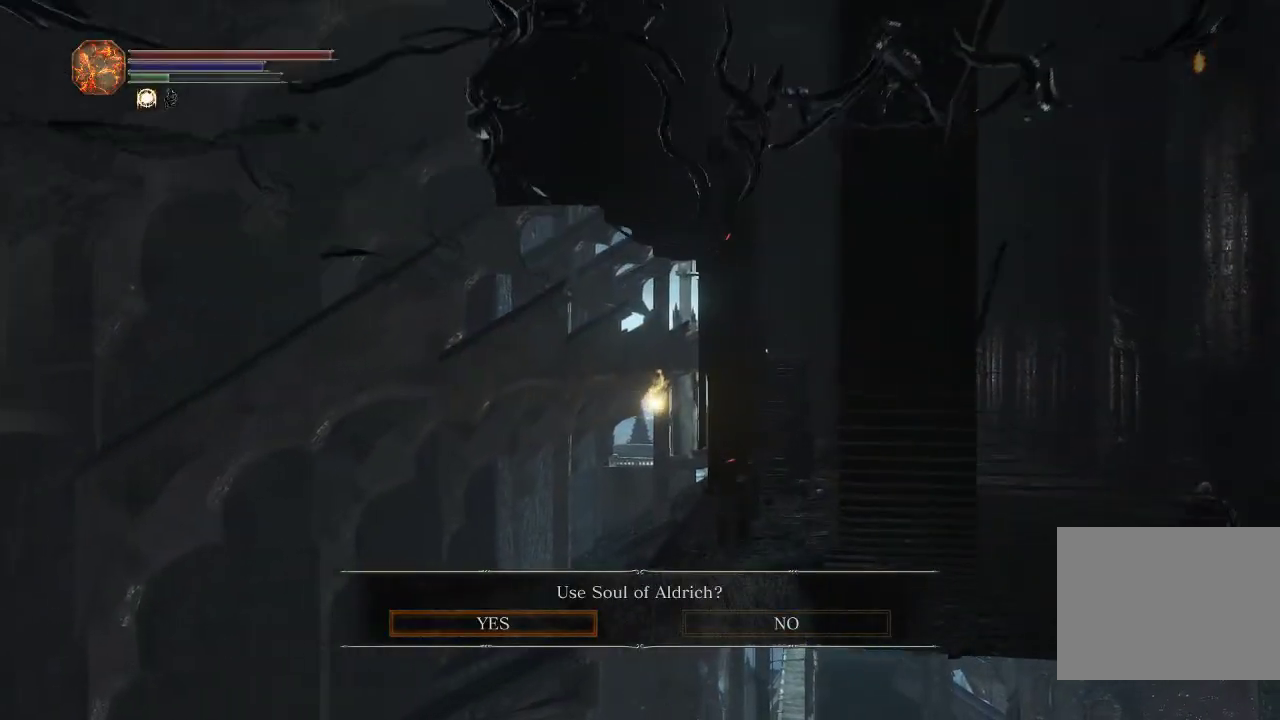
{"dt_ms": 500, "buttons": ["CIRCLE"], "left_stick": "up", "right_stick": "center", "events": []}
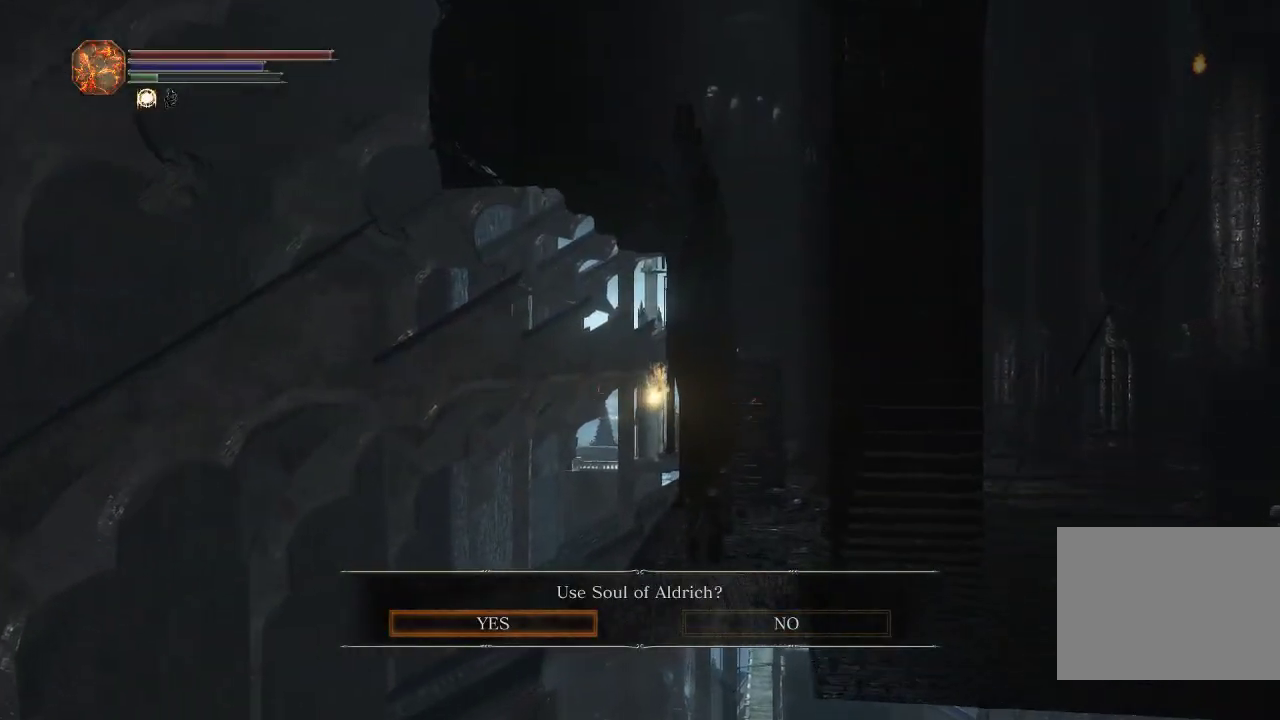
{"dt_ms": 500, "buttons": ["CIRCLE"], "left_stick": "up-right", "right_stick": "down-right", "events": [[167, "right_stick", "down-right"], [500, "left_stick", "up-right"]]}